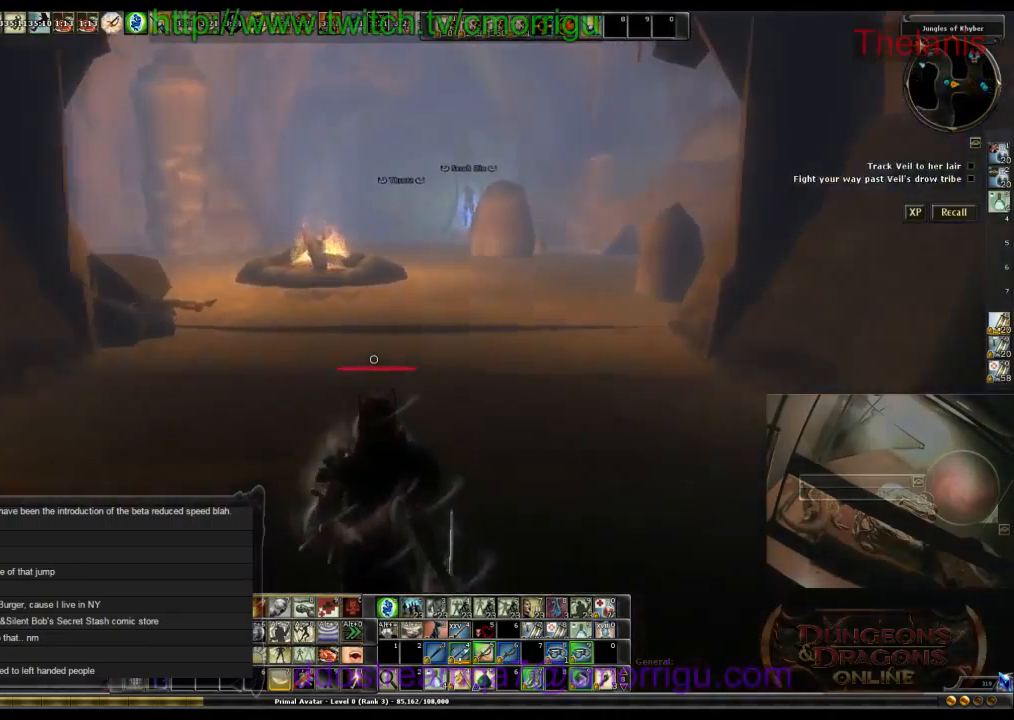
Gameplay with keyboard; each line is a JSON object with the keys held at the frame after it. "events" lists presses ("down") and releases ("up") of ".", "/", "0", "1", "2", "3", "4", "5", "6", "7", "8", "9", "a", "b", "backslash", "backspace", "c", "caps_lock", "comma", "ctrl_l", "ctrl_r", "d", "e", "equals", "escape", "f", "f1", "f10", "f11", "f12", "f2", "f3", "f4", "f5", "f6", "f7", "f8", "f9", "g", "h", "i", "j", "k", "l", "lbracket", "m", "minus", "n", "o", "p", "q", "quote", "r", "rbracket", "return", "s", "semicolon", "shift_l", "shift_r", "space", "t", "tab", "tilde", "u", "v", "w", "x", "y" and "z" between this image and that frame as [ms after this image, input, new state], when the widget could be followed in between. No other keys are recorded. Mouse input is not recorded.
{"keys": ["d", "w"], "events": [[434, "d", "down"]]}
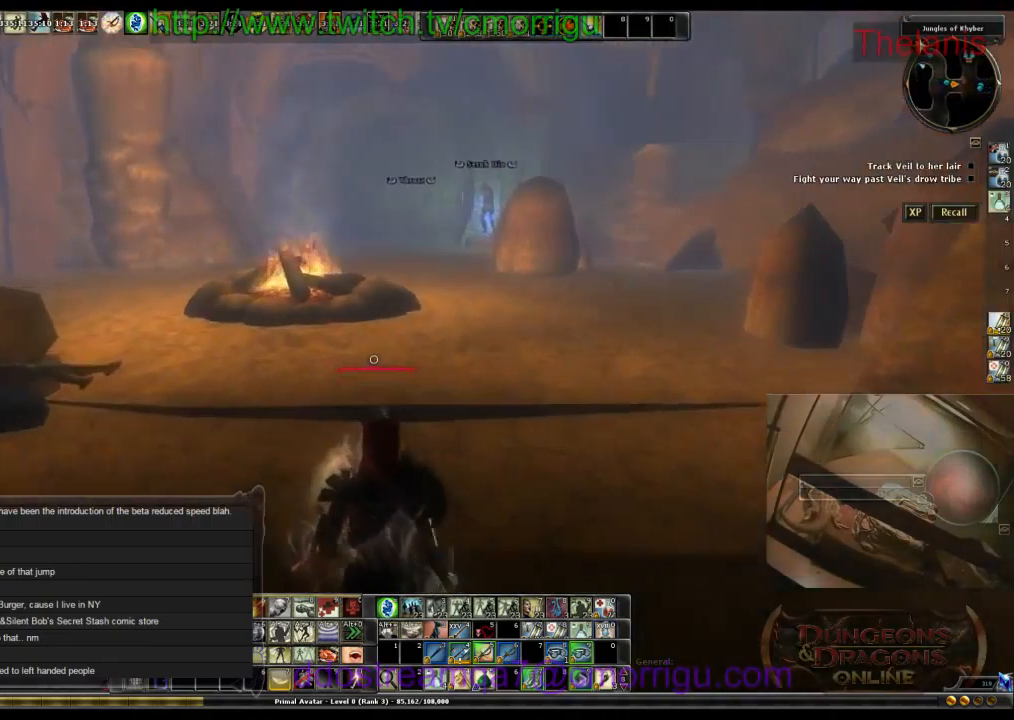
{"keys": ["d", "w"], "events": []}
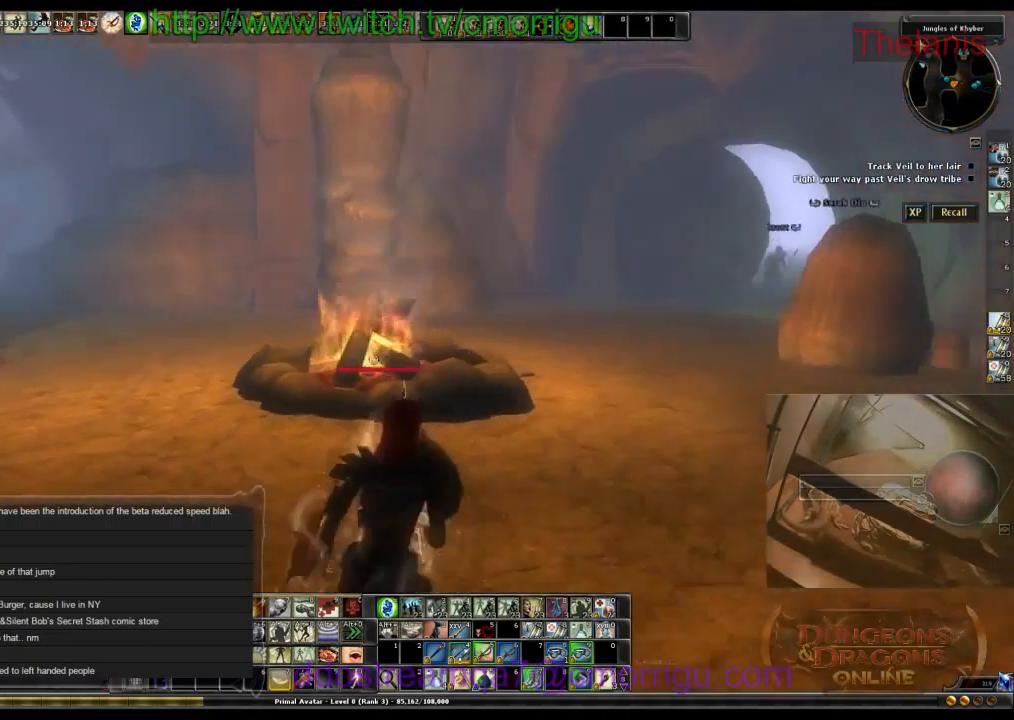
{"keys": ["w"], "events": [[200, "d", "up"]]}
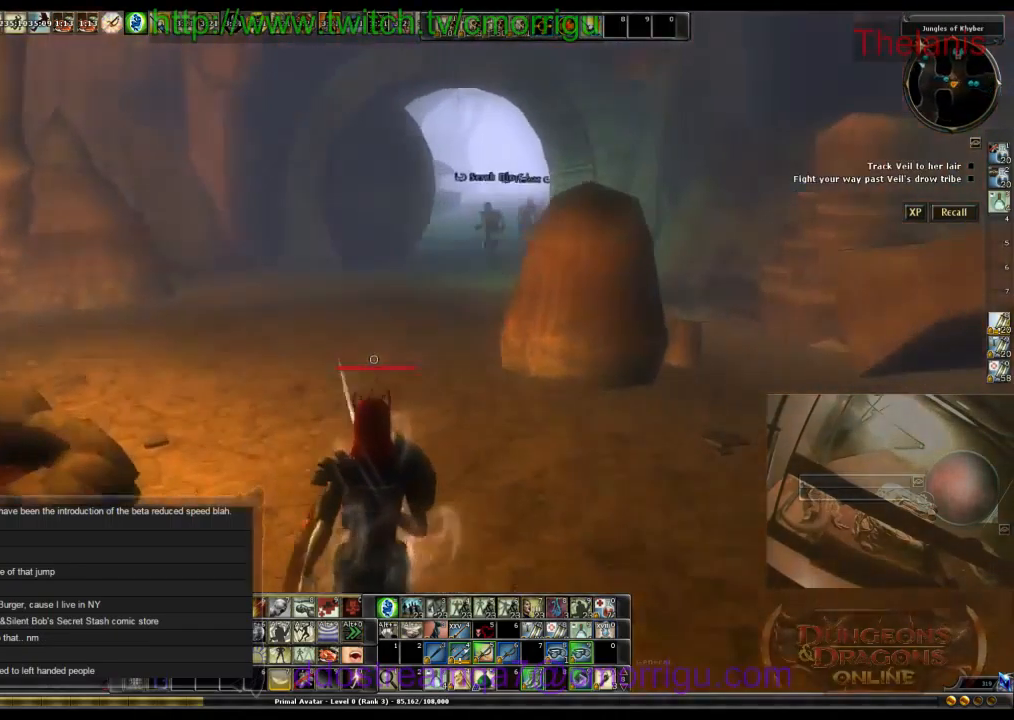
{"keys": ["w"], "events": []}
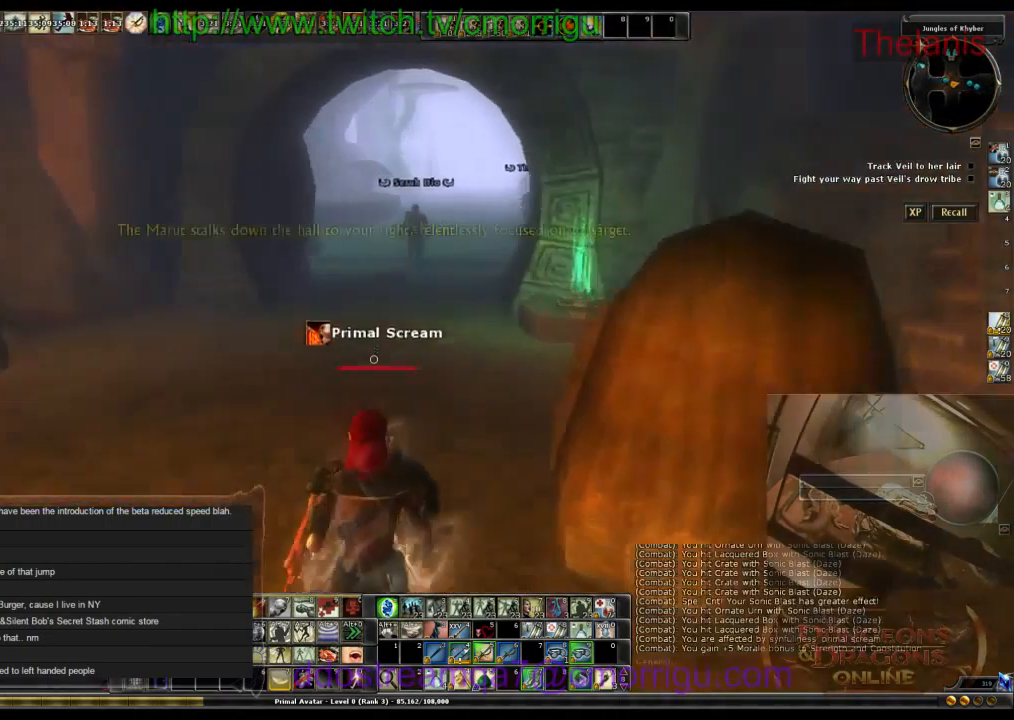
{"keys": ["w"], "events": []}
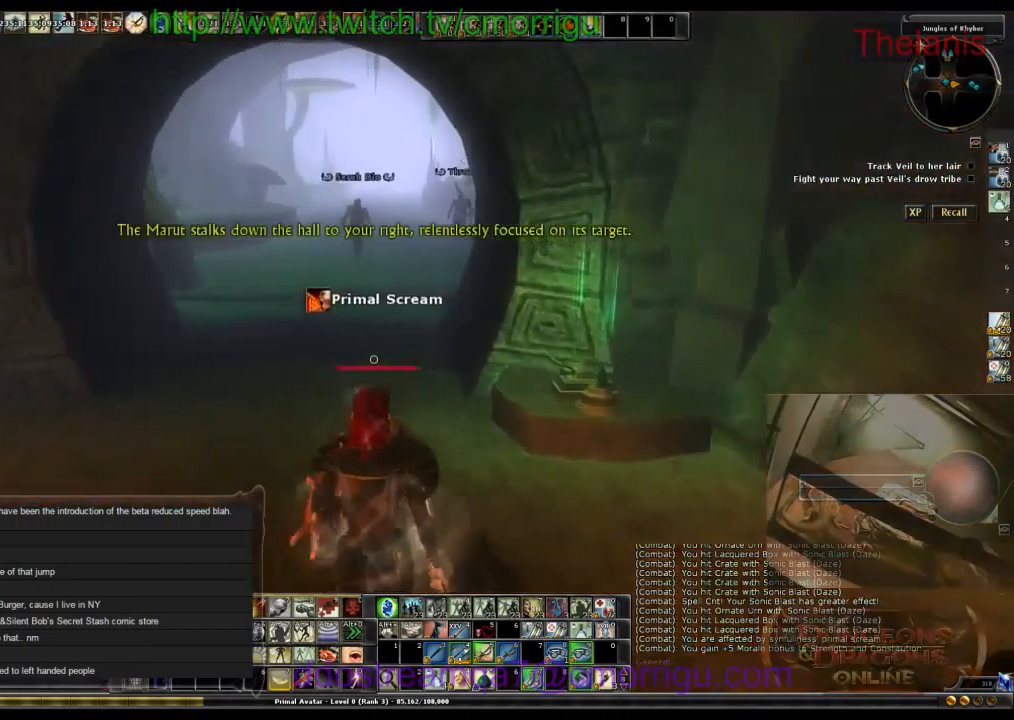
{"keys": ["w"], "events": []}
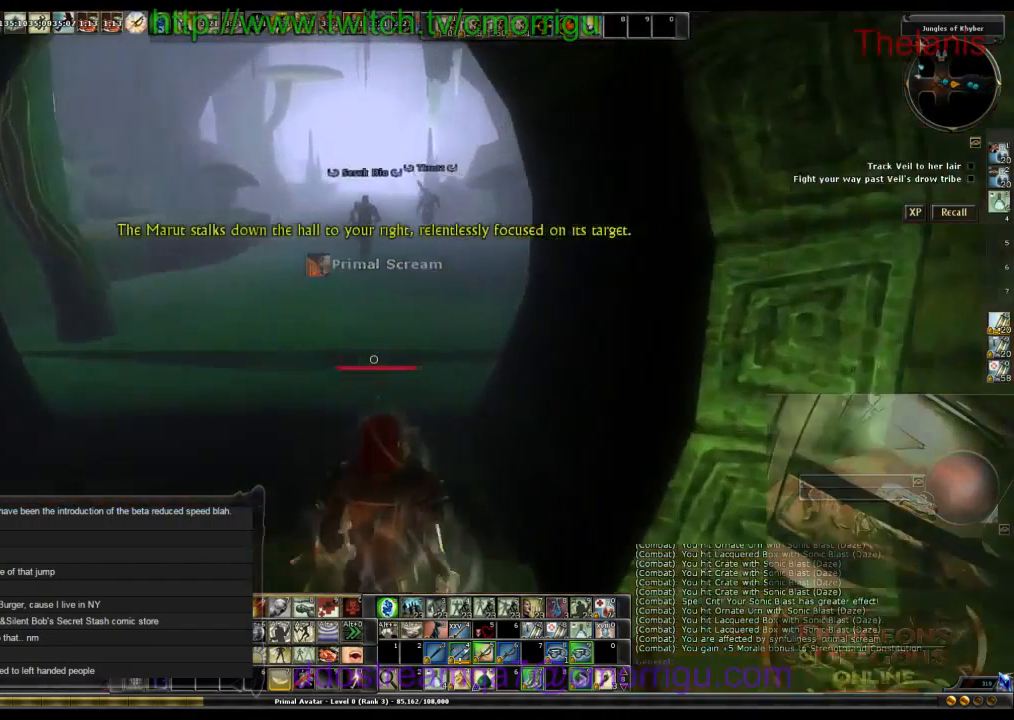
{"keys": ["w"], "events": []}
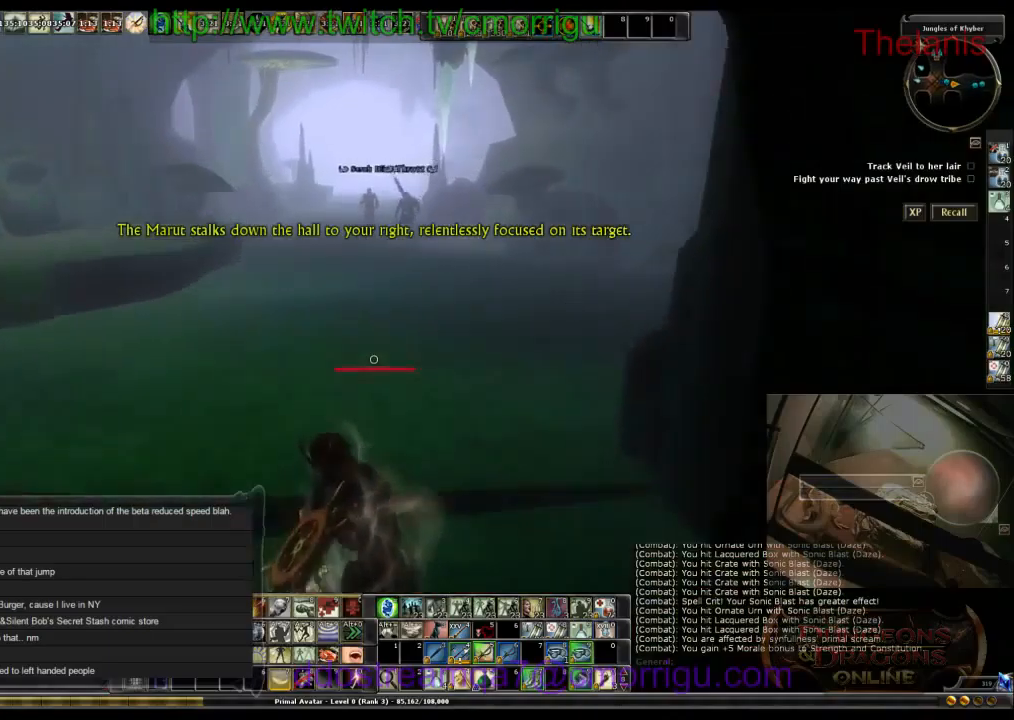
{"keys": ["w"], "events": []}
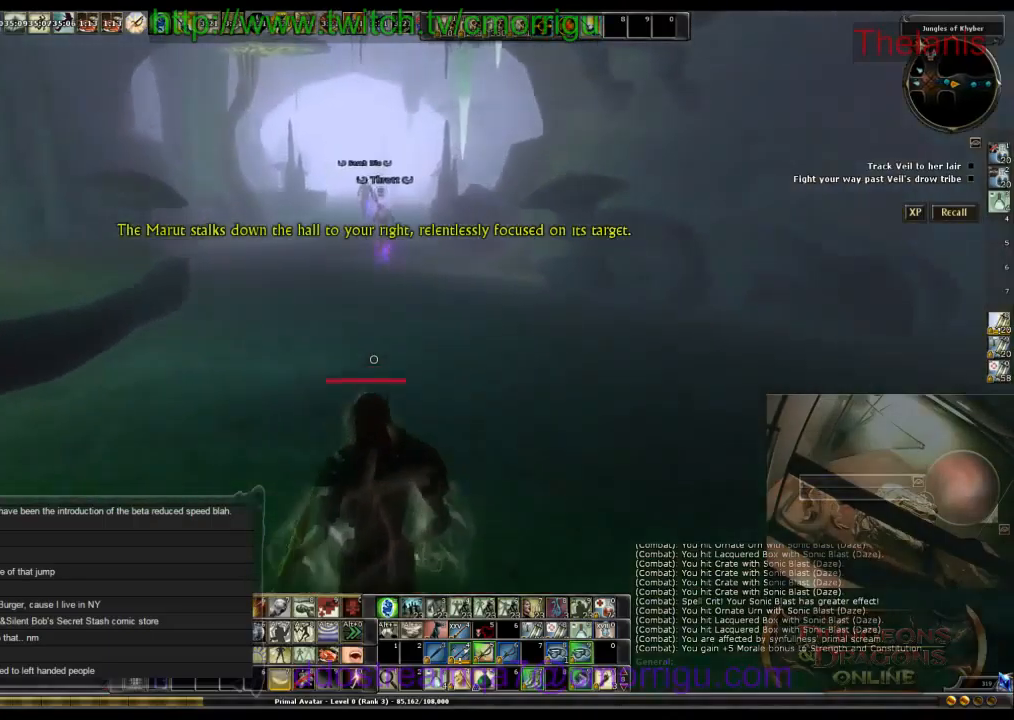
{"keys": ["w"], "events": []}
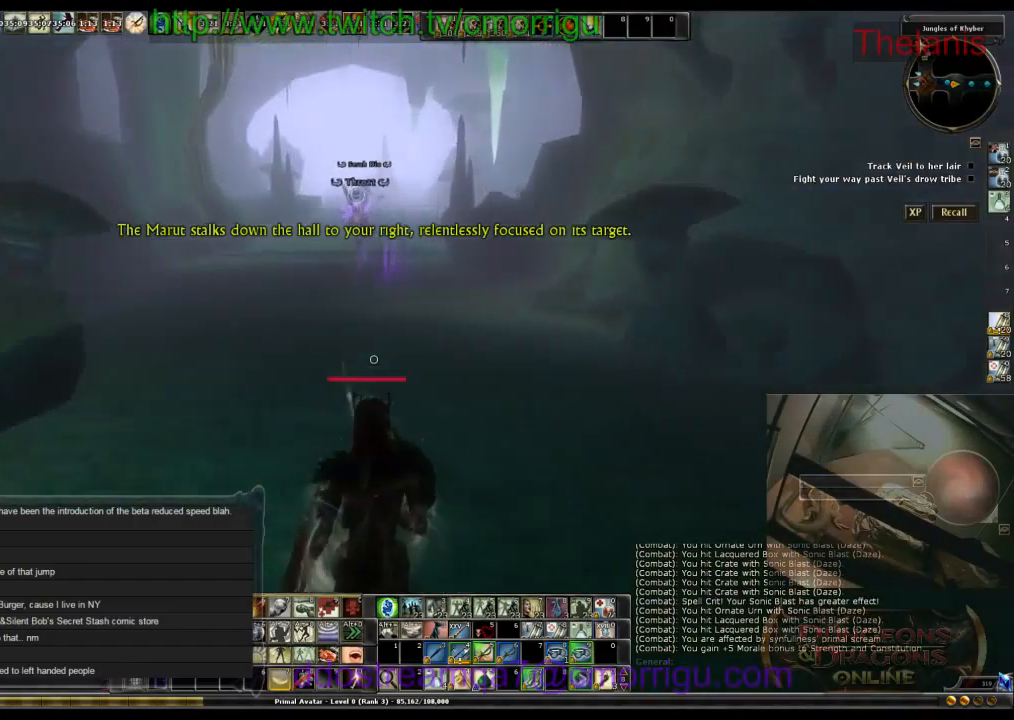
{"keys": ["w"], "events": []}
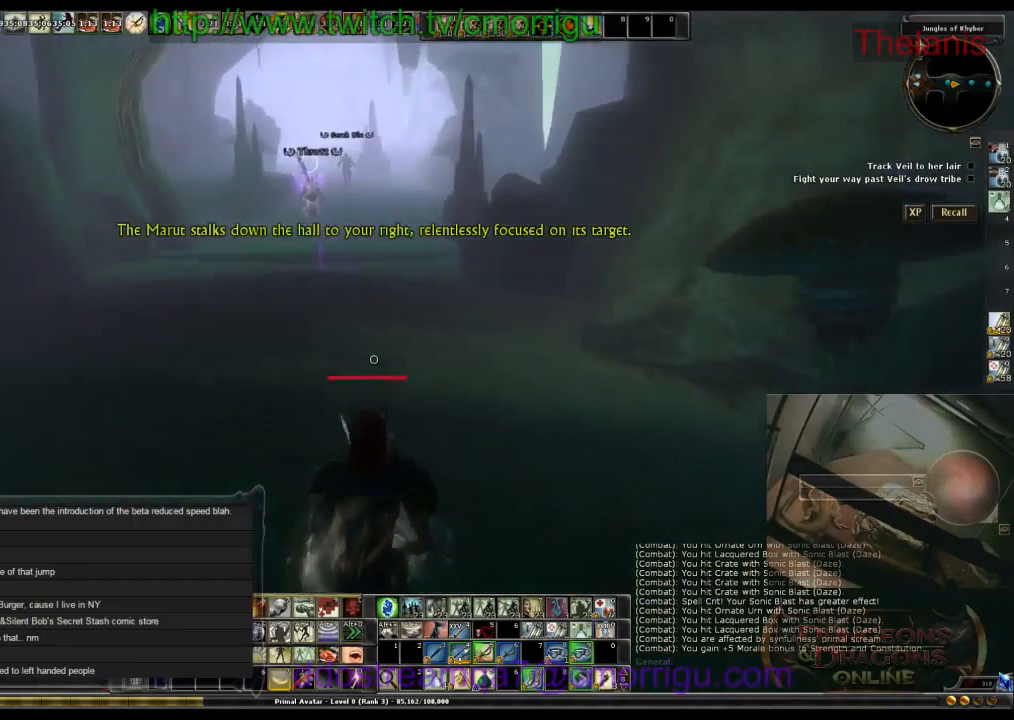
{"keys": ["w"], "events": []}
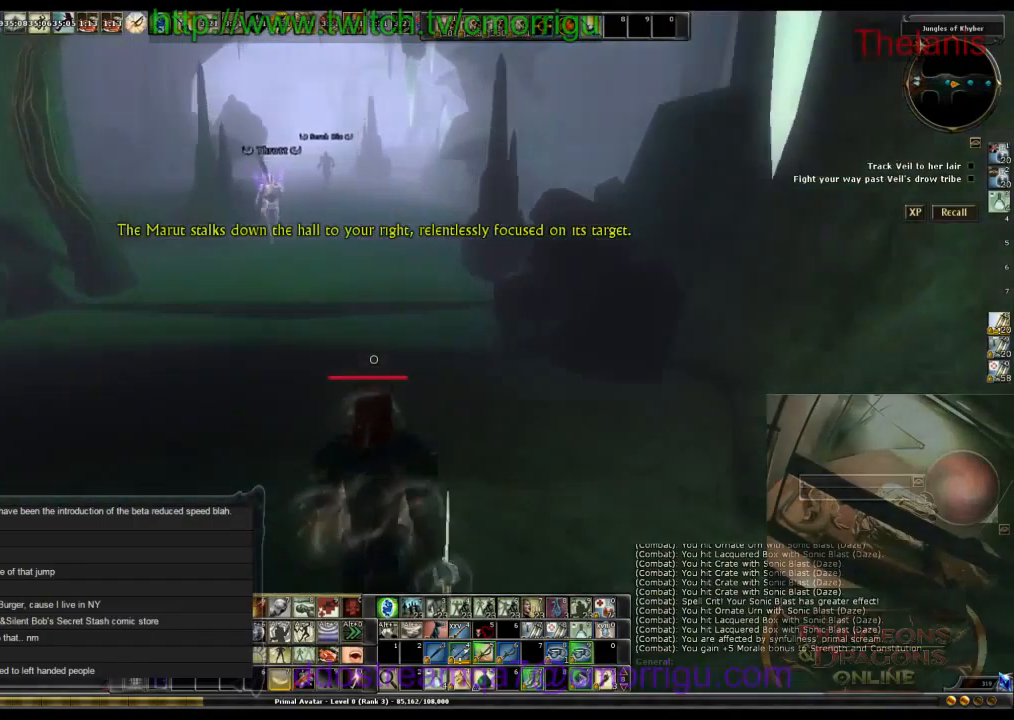
{"keys": ["w"], "events": []}
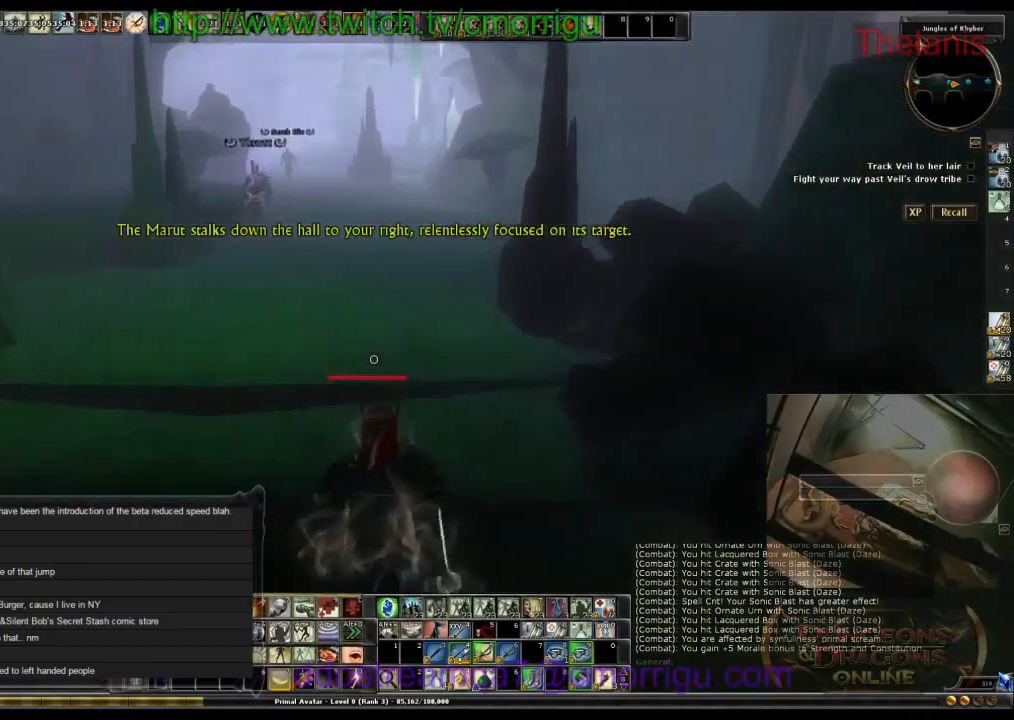
{"keys": ["w"], "events": []}
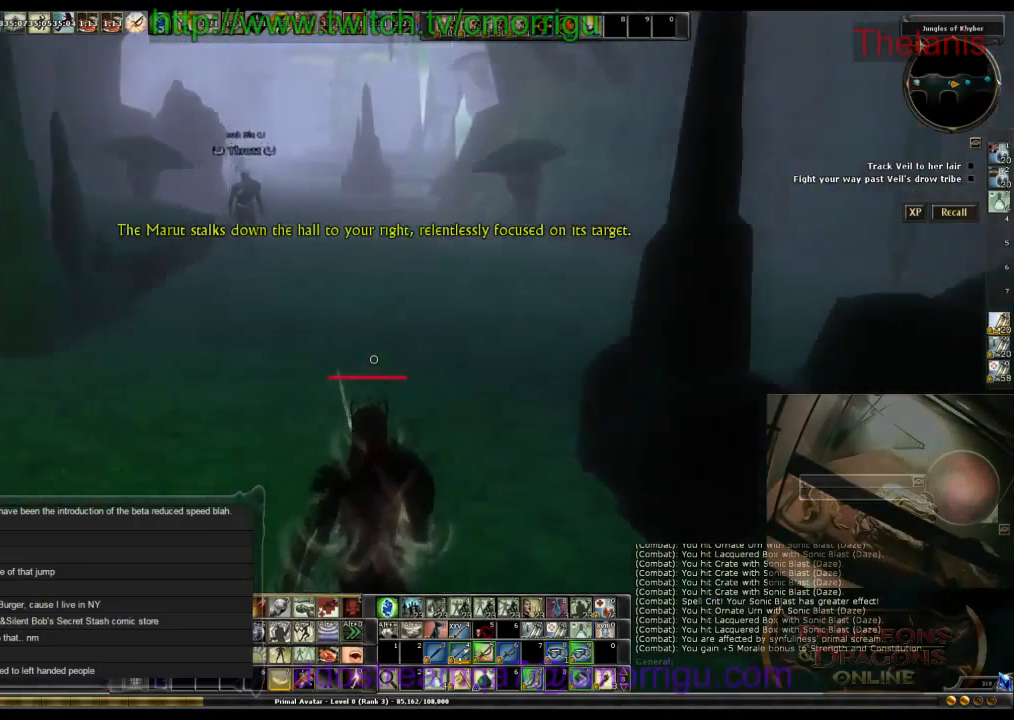
{"keys": ["w"], "events": []}
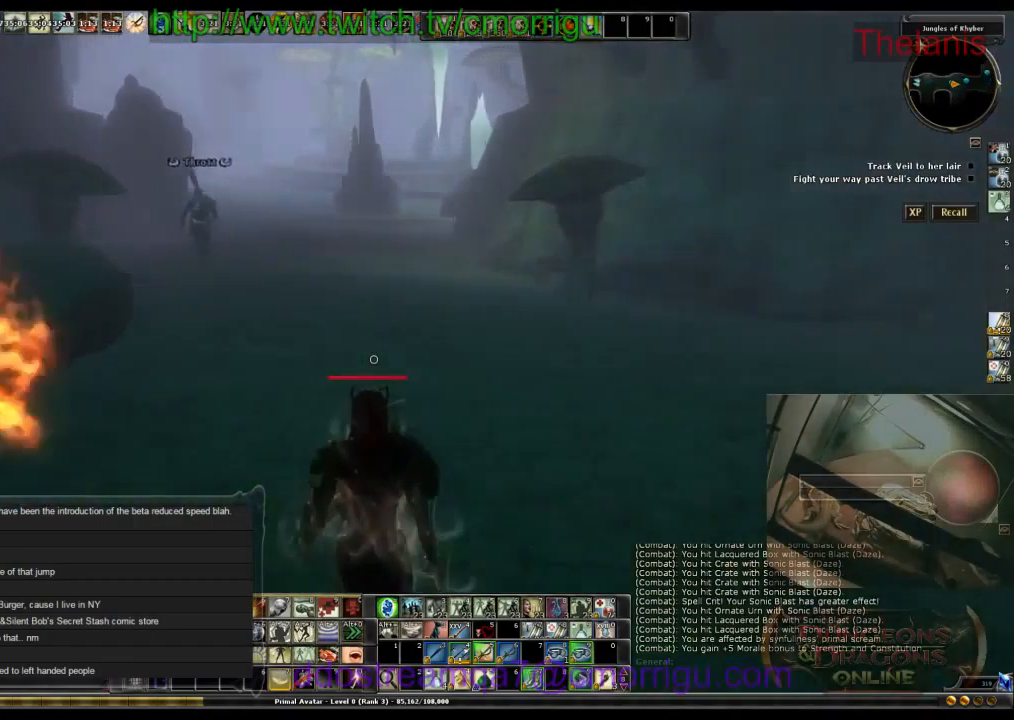
{"keys": ["w"], "events": []}
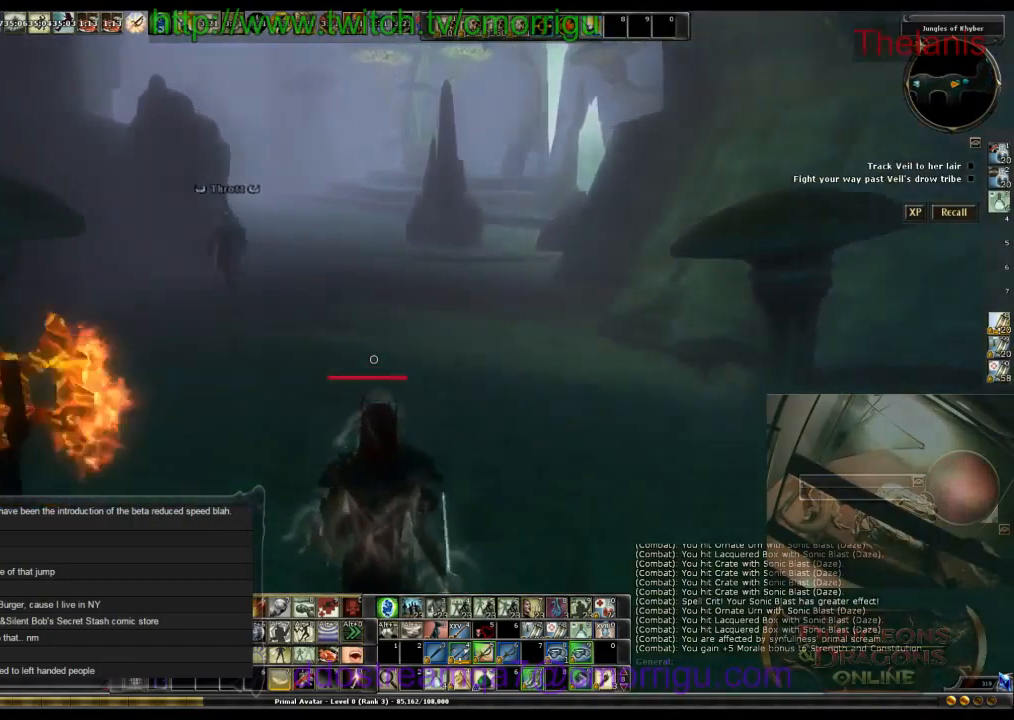
{"keys": ["w"], "events": []}
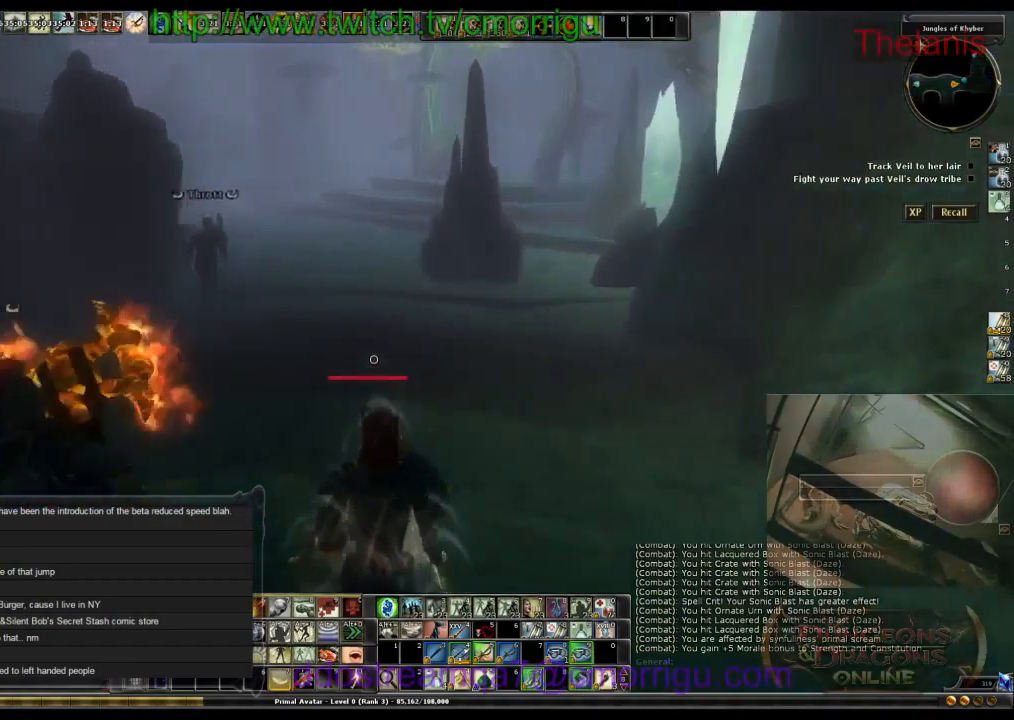
{"keys": ["w"], "events": []}
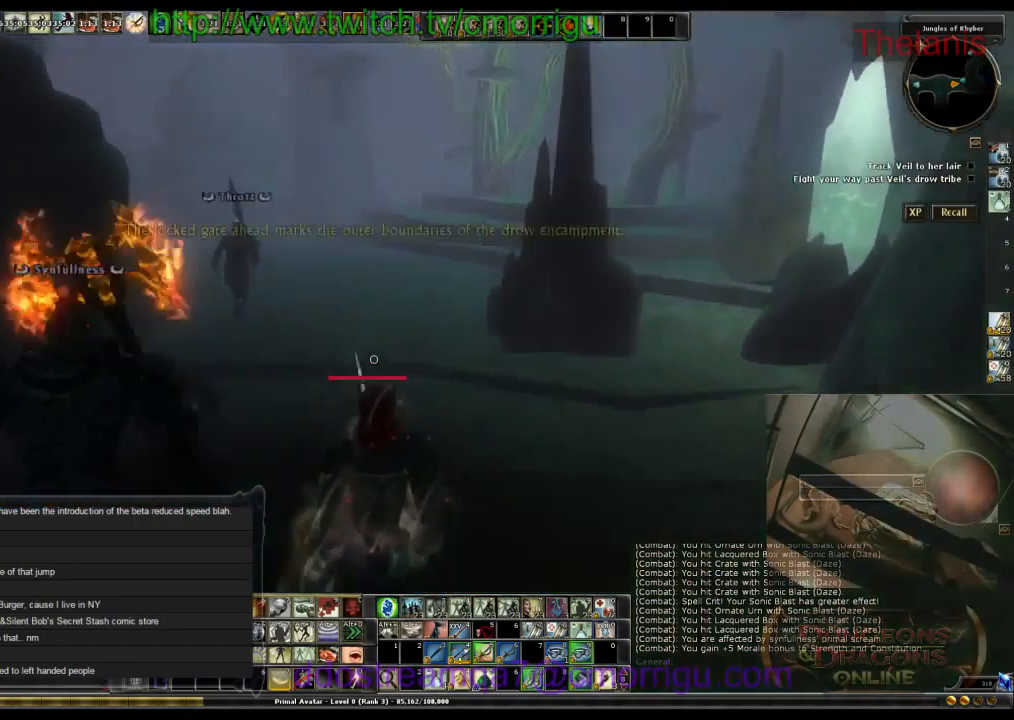
{"keys": ["w"], "events": []}
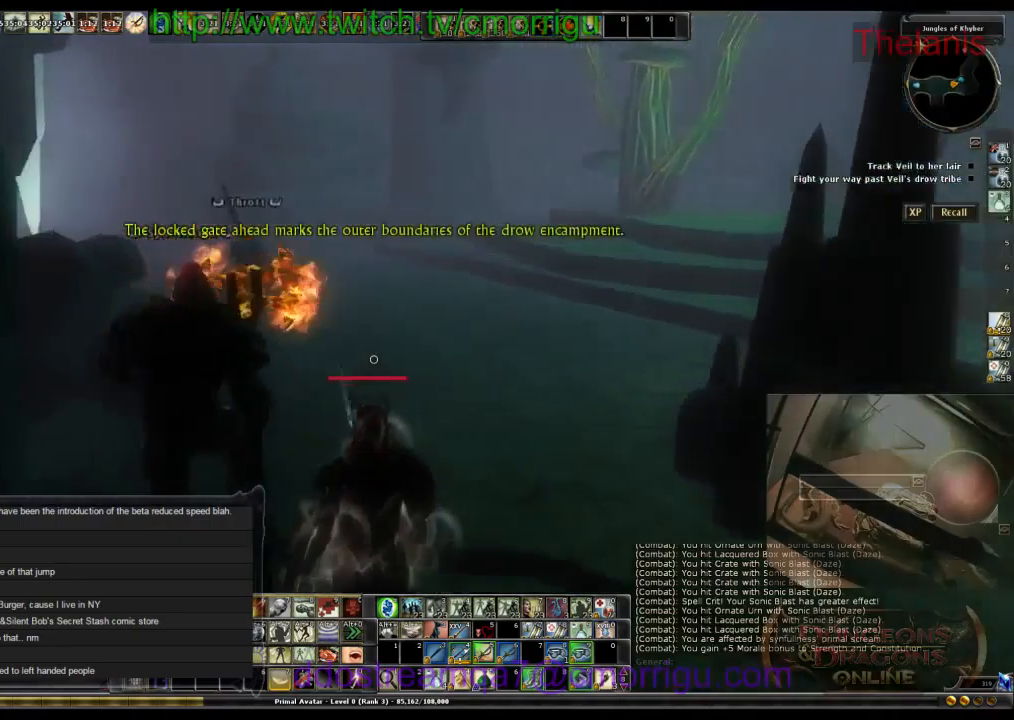
{"keys": ["w"], "events": []}
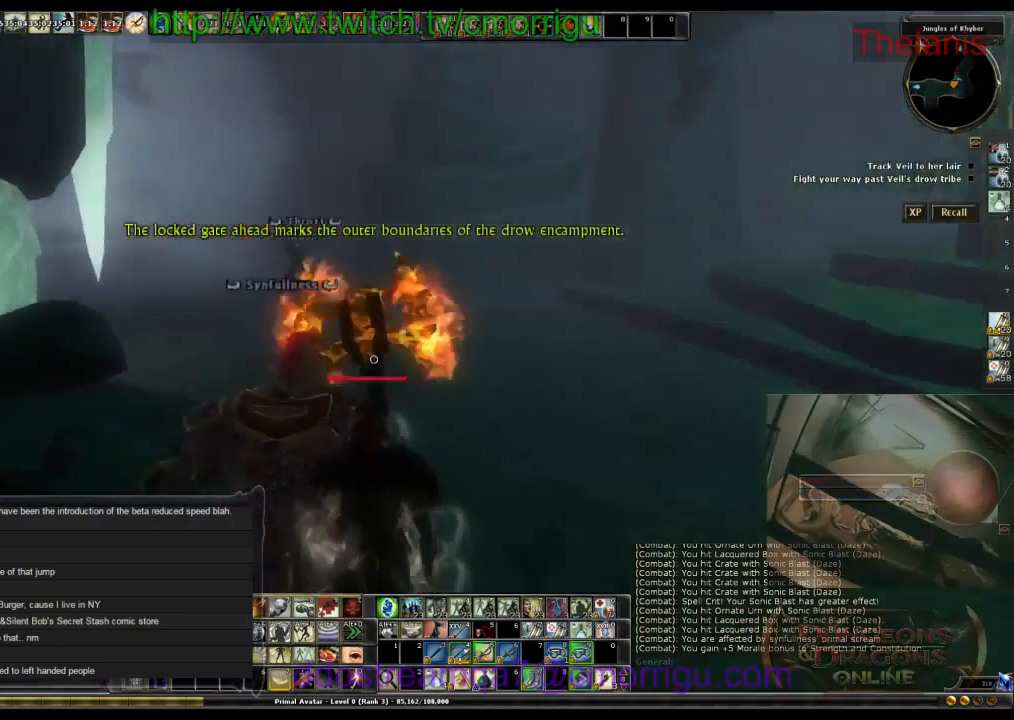
{"keys": ["w"], "events": []}
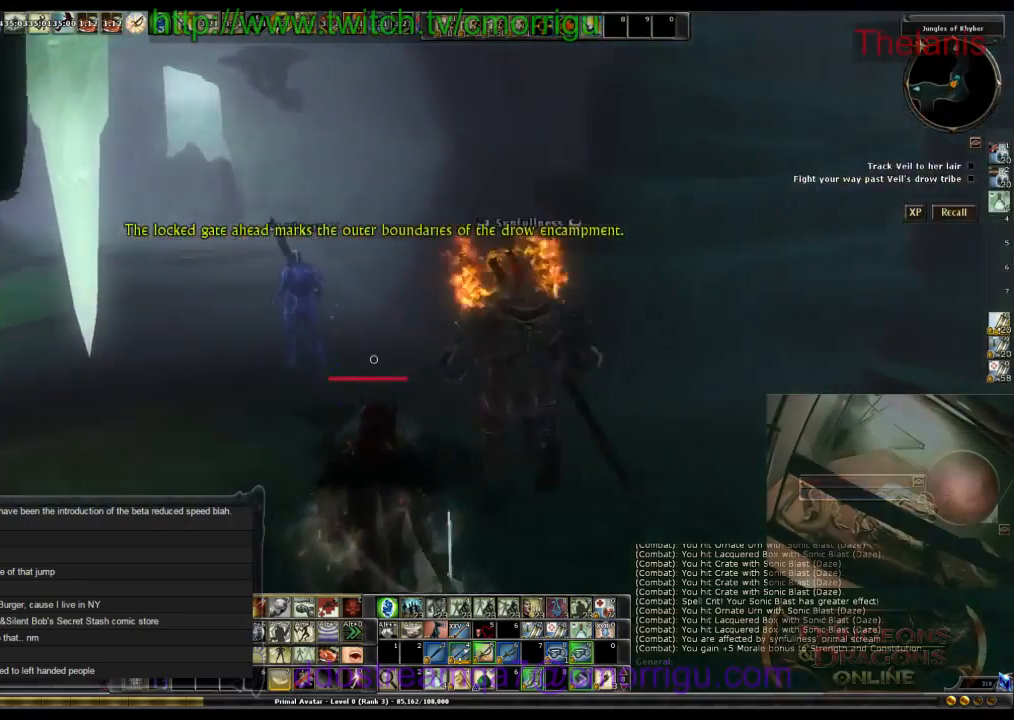
{"keys": ["w"], "events": []}
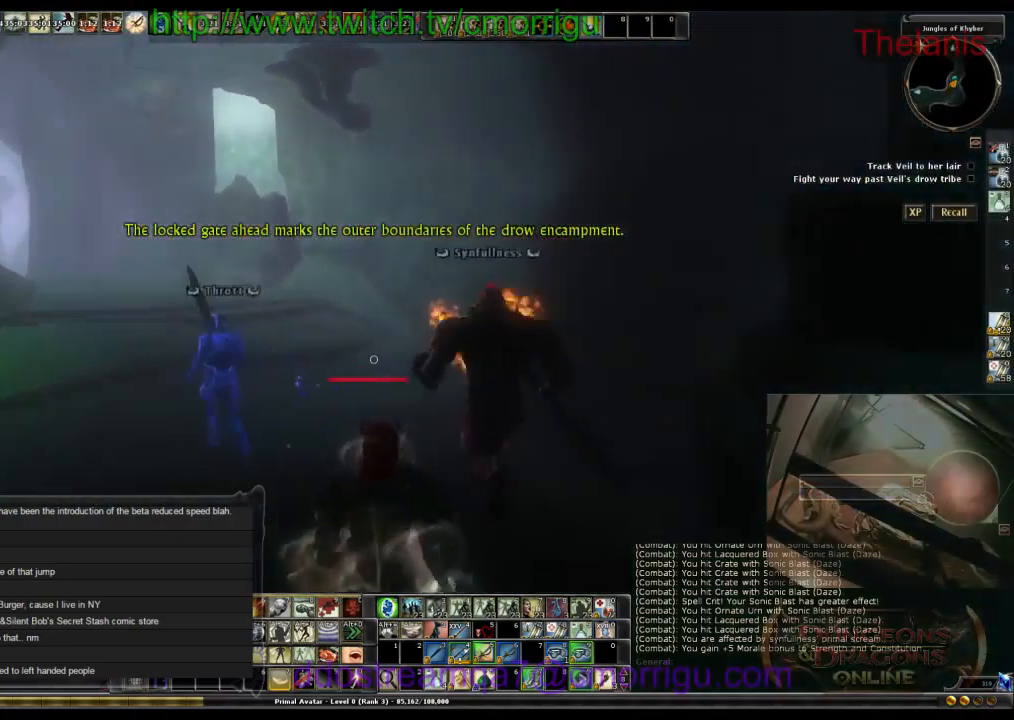
{"keys": ["w"], "events": []}
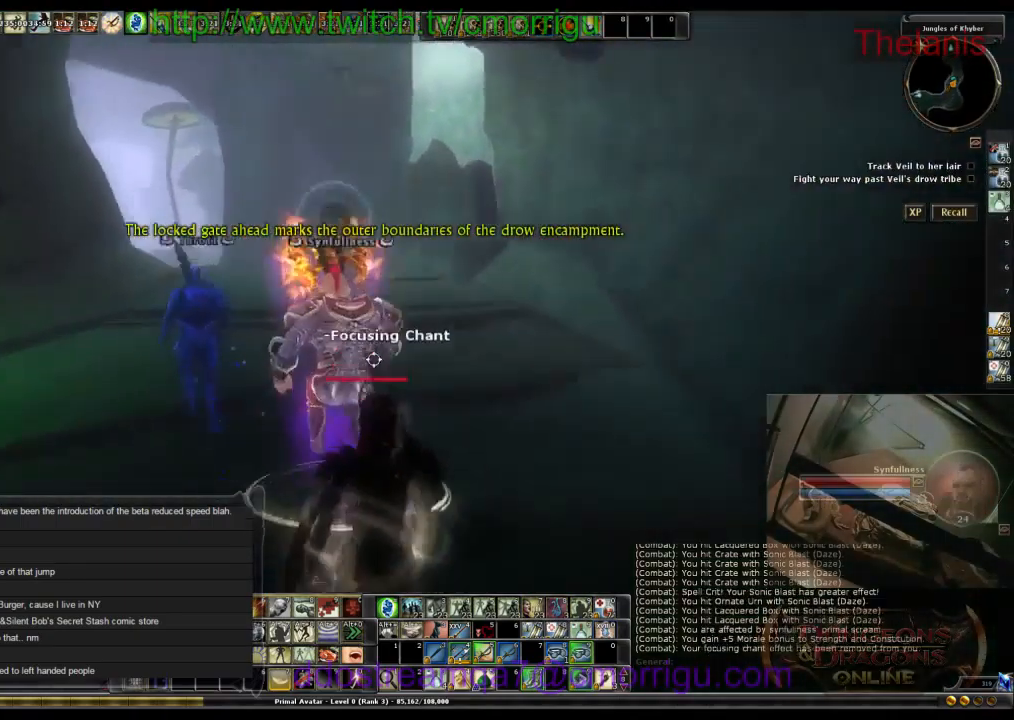
{"keys": ["w"], "events": []}
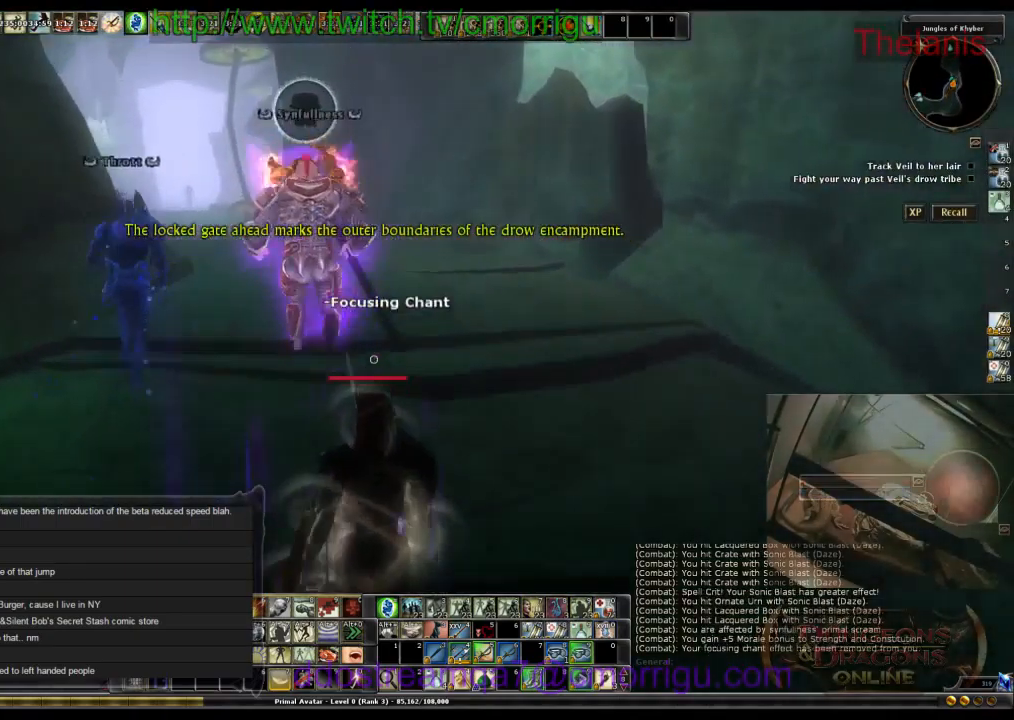
{"keys": ["w"], "events": []}
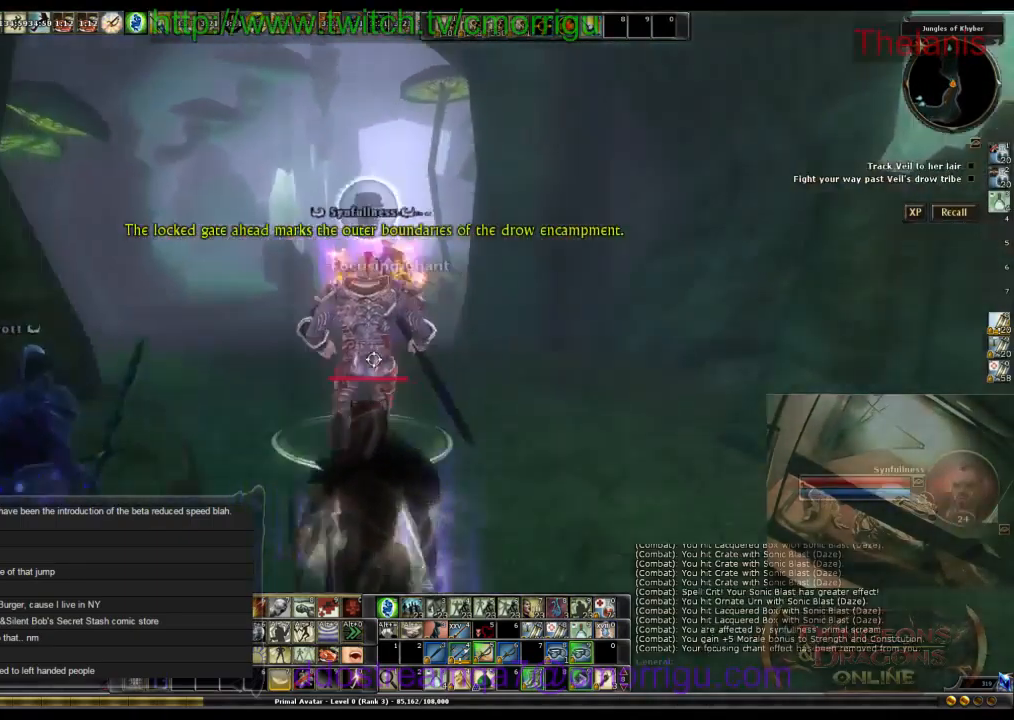
{"keys": ["w"], "events": []}
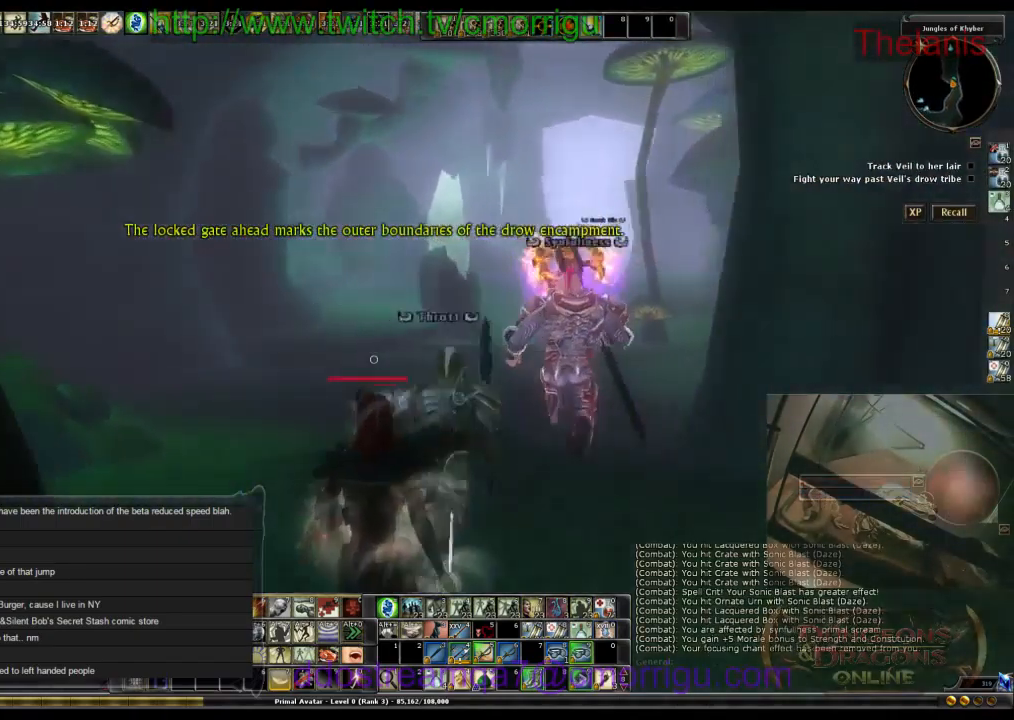
{"keys": ["w"], "events": []}
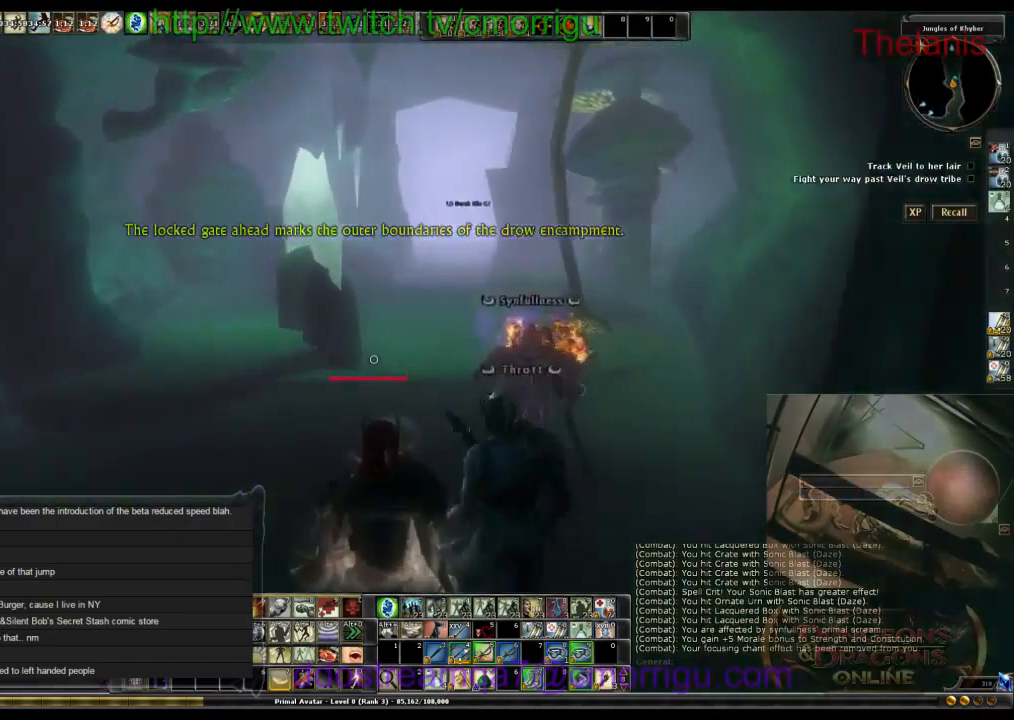
{"keys": ["w"], "events": []}
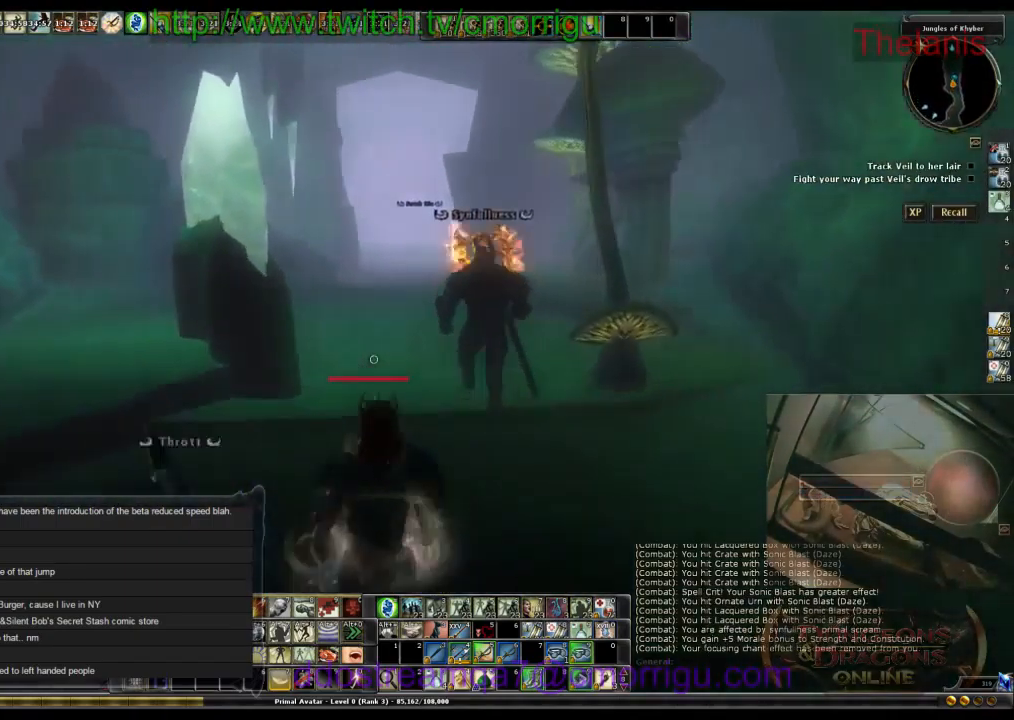
{"keys": ["w"], "events": []}